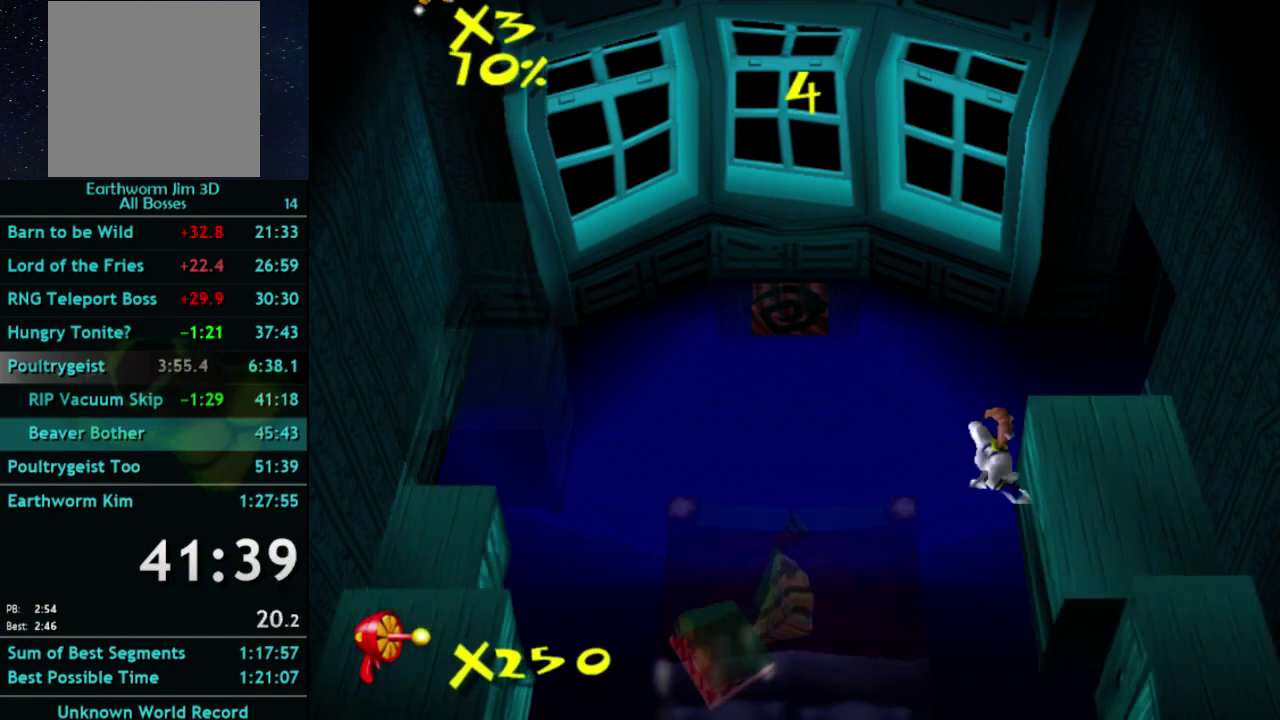
Gameplay with a controller (Xbox layout); each line is a JSON object with the inputs held at the frame after it. "events" lists button and stick changes between this image and that frame as [ms after this image, input, new state], when the widget could be followed in between. This overlay highlights the sticks when they move; stick clicks (L3 R3) are not distinguishable. Not read: L3 R3 right_stick.
{"buttons": [], "left_stick": "up-right", "events": [[400, "A", "up"]]}
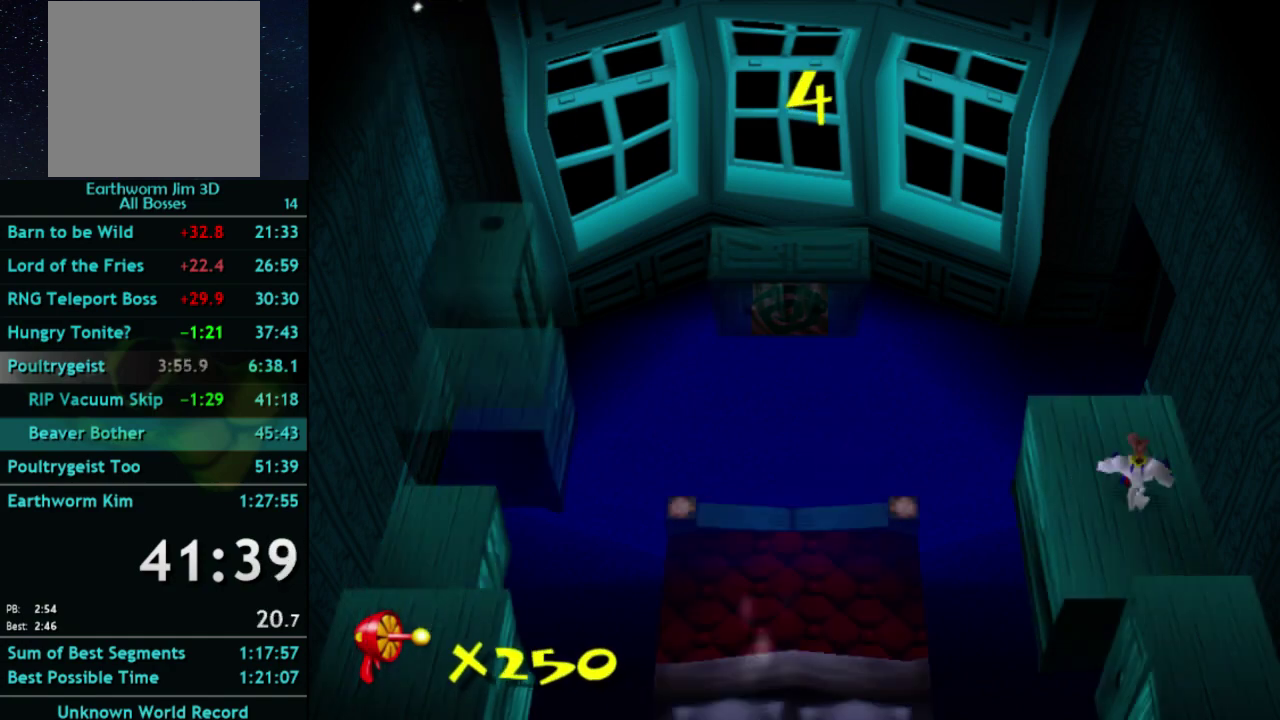
{"buttons": [], "left_stick": "up-left", "events": [[33, "left_stick", "up"], [100, "left_stick", "down-right"], [167, "left_stick", "up-left"], [400, "A", "down"], [500, "A", "up"]]}
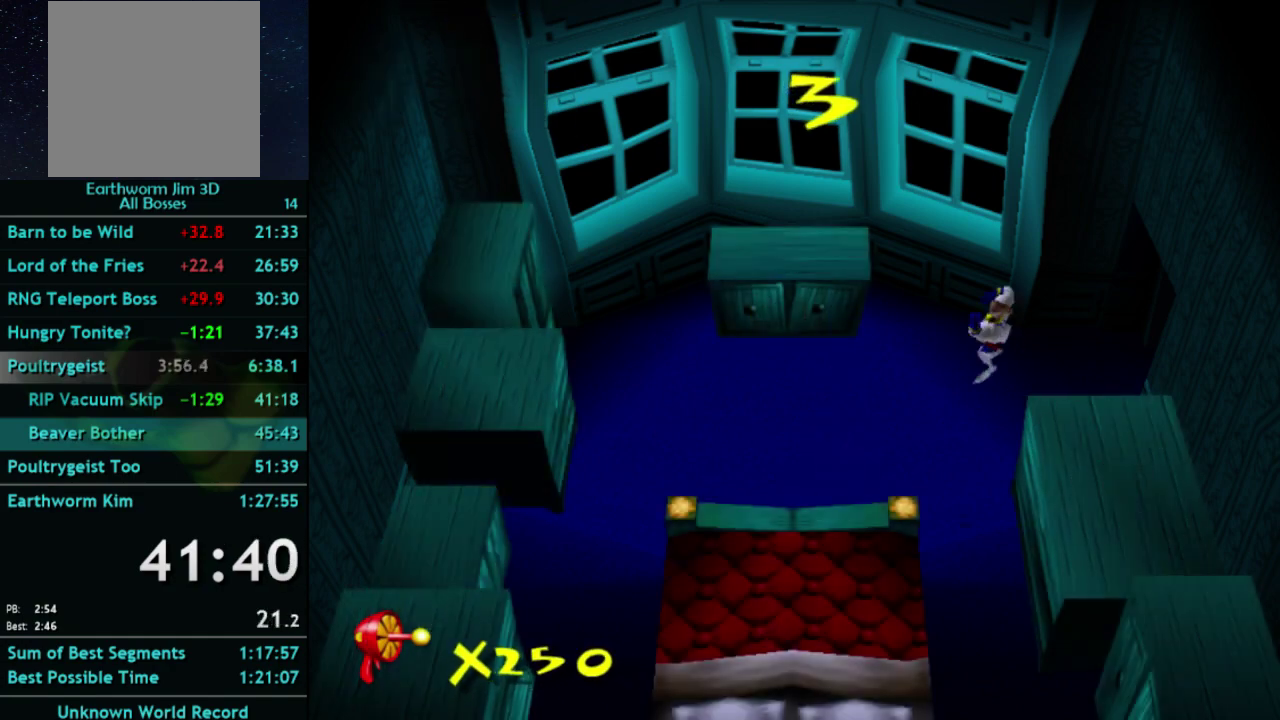
{"buttons": [], "left_stick": "up-left", "events": [[267, "left_stick", "down-right"], [400, "left_stick", "up-left"]]}
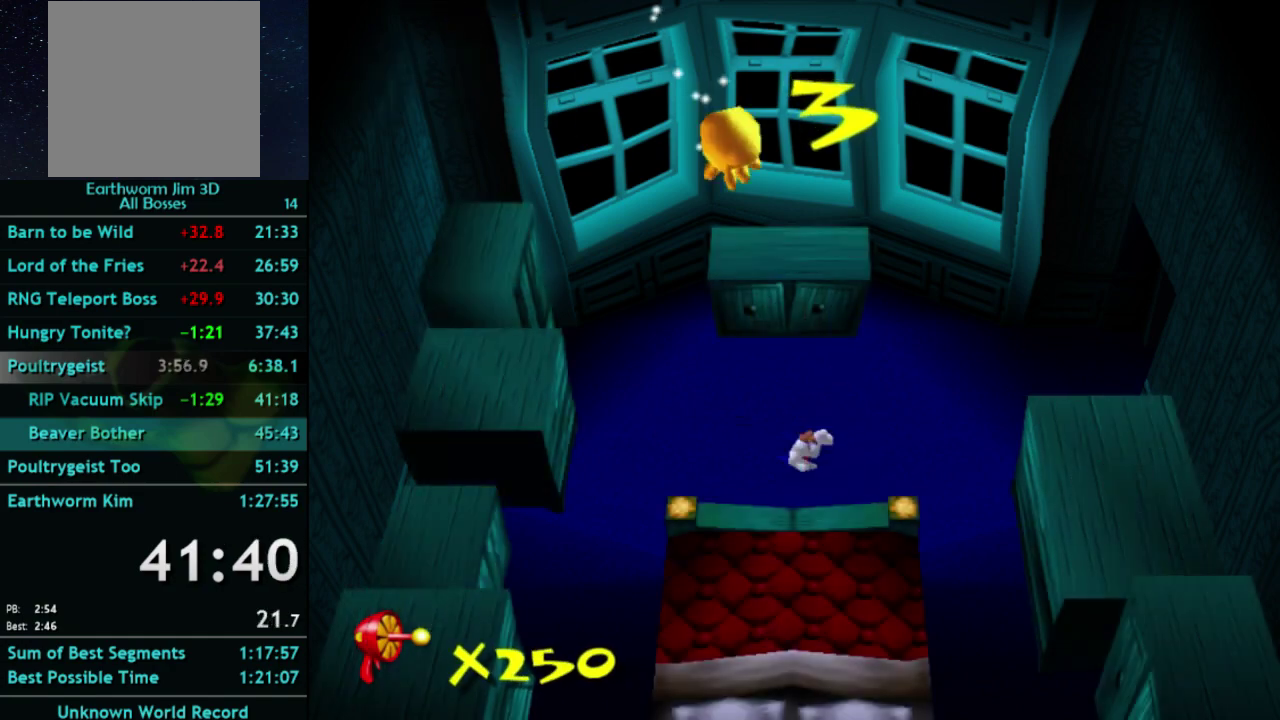
{"buttons": [], "left_stick": "center", "events": [[100, "left_stick", "up"], [167, "left_stick", "center"]]}
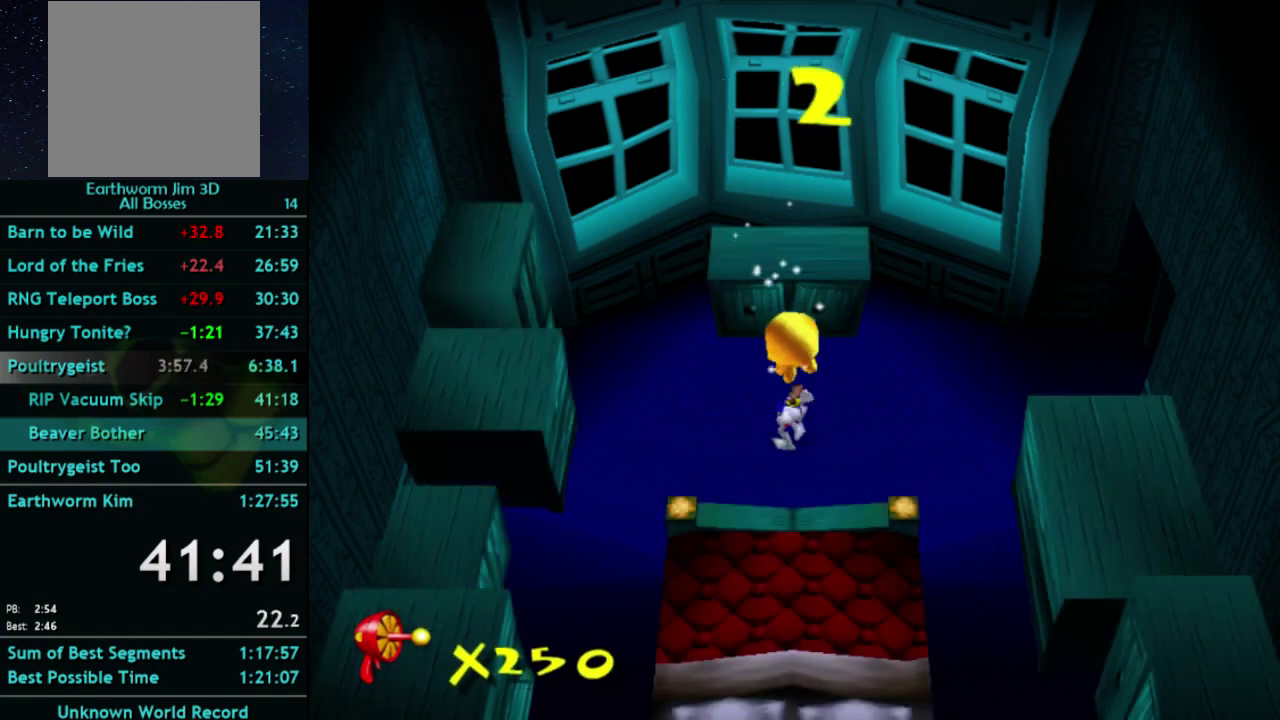
{"buttons": [], "left_stick": "center", "events": [[267, "A", "down"], [367, "A", "up"]]}
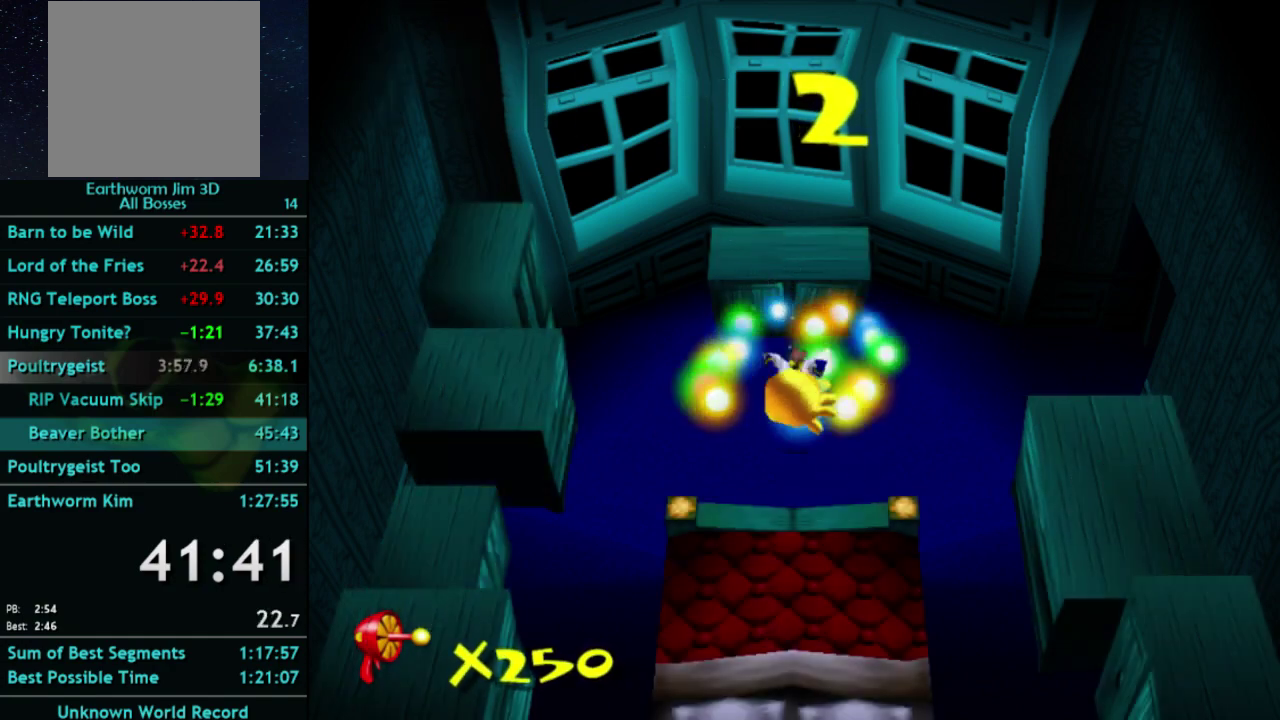
{"buttons": [], "left_stick": "center", "events": []}
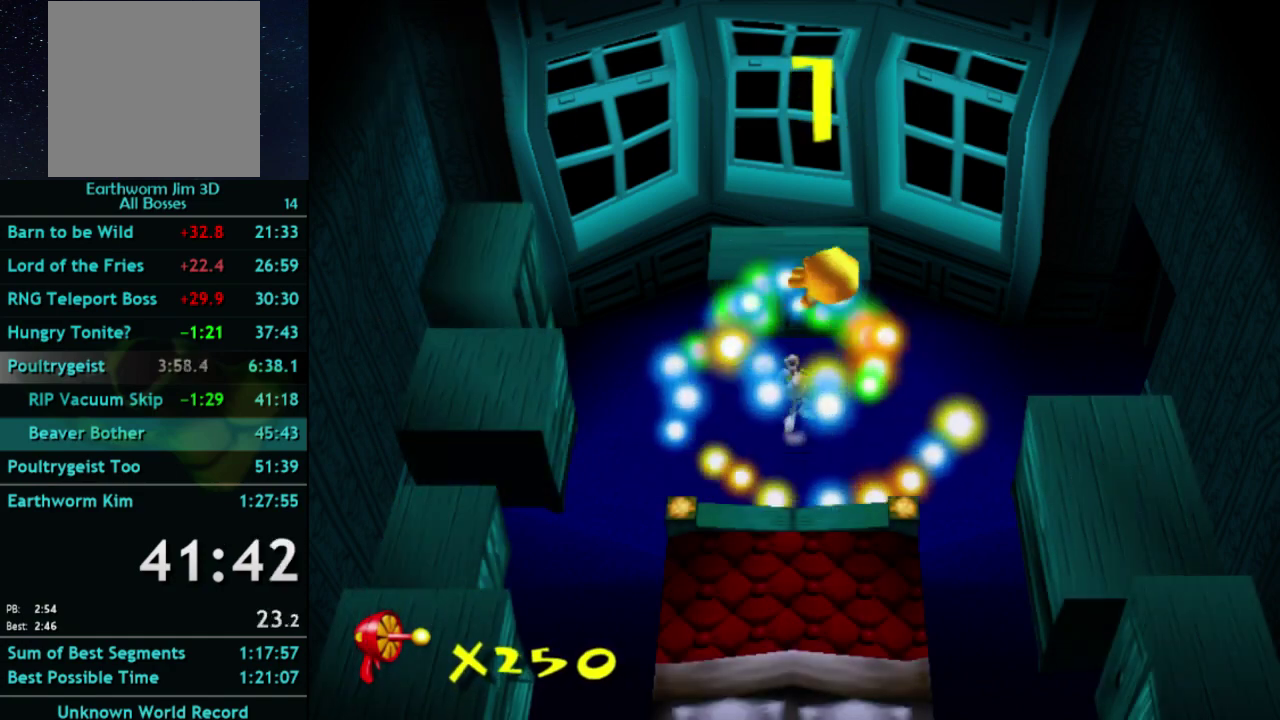
{"buttons": [], "left_stick": "center", "events": []}
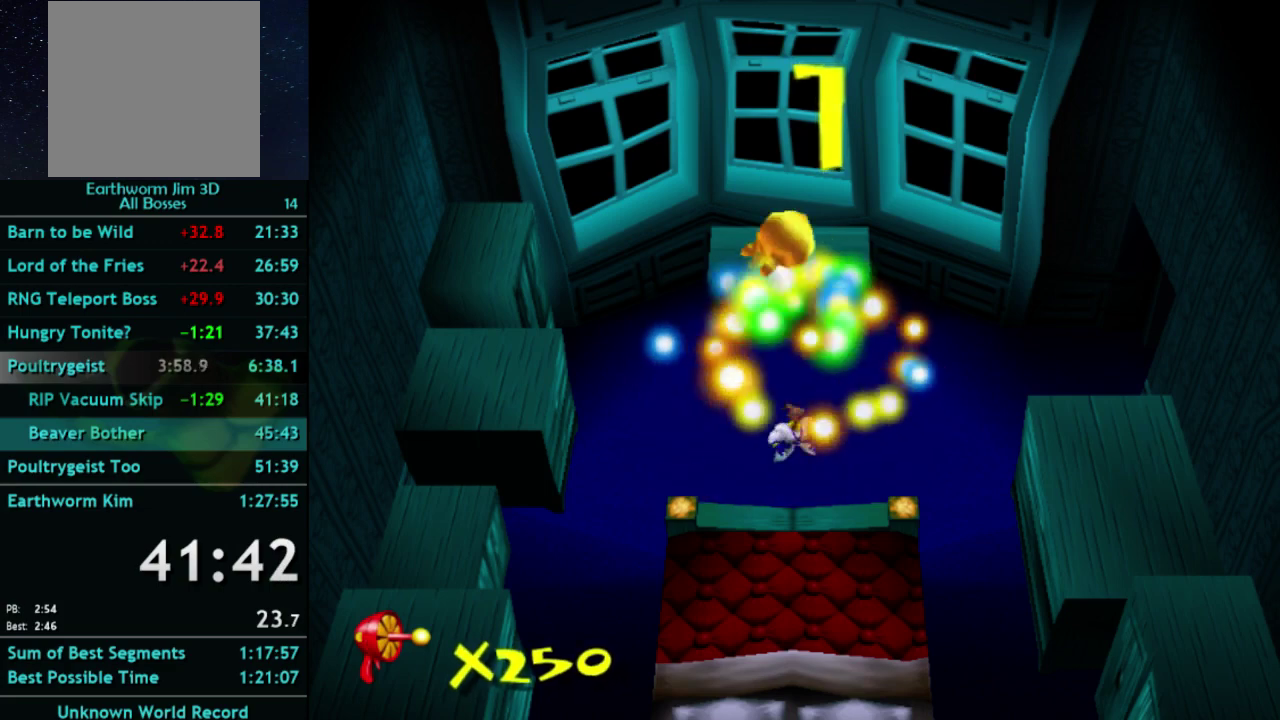
{"buttons": [], "left_stick": "center", "events": []}
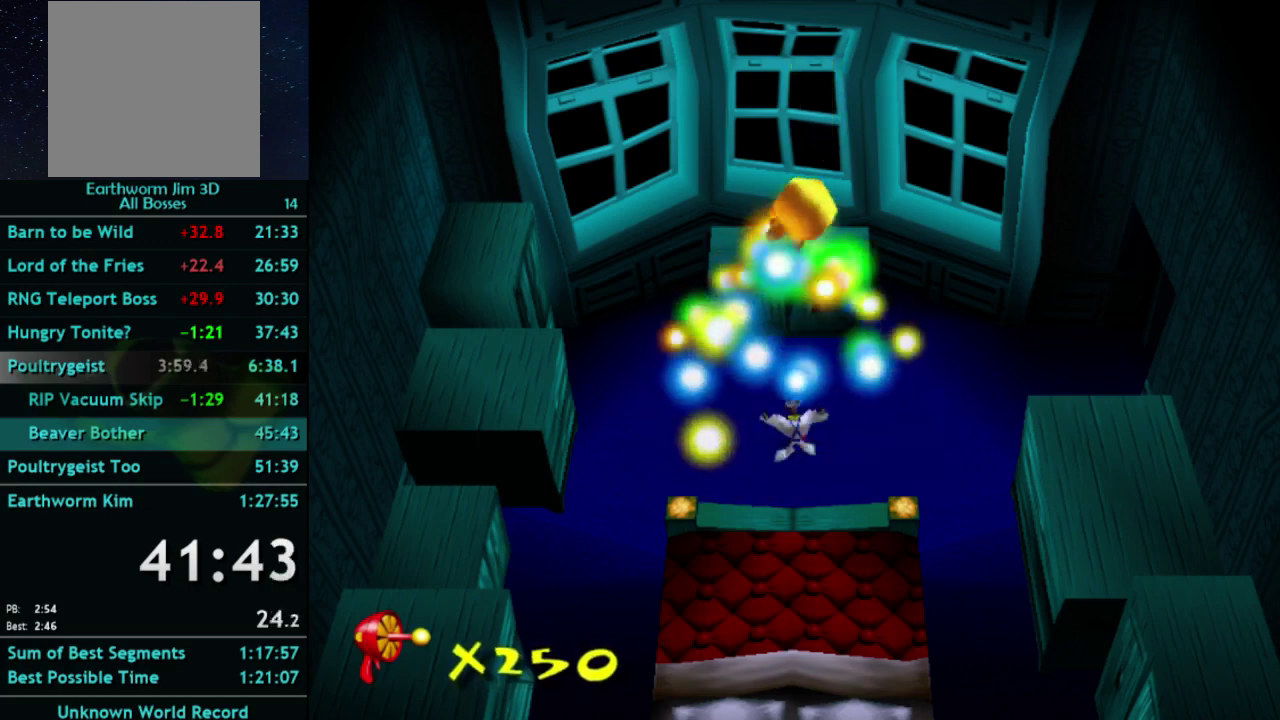
{"buttons": [], "left_stick": "center", "events": []}
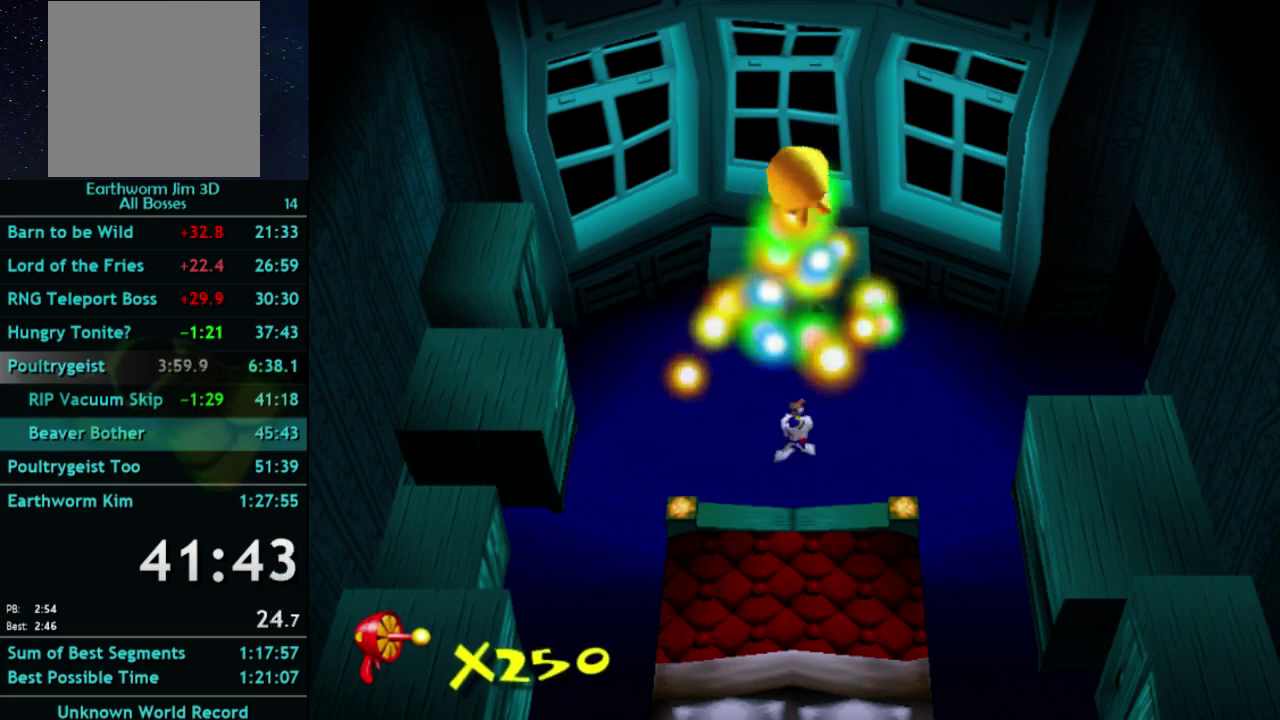
{"buttons": [], "left_stick": "right", "events": [[300, "left_stick", "right"]]}
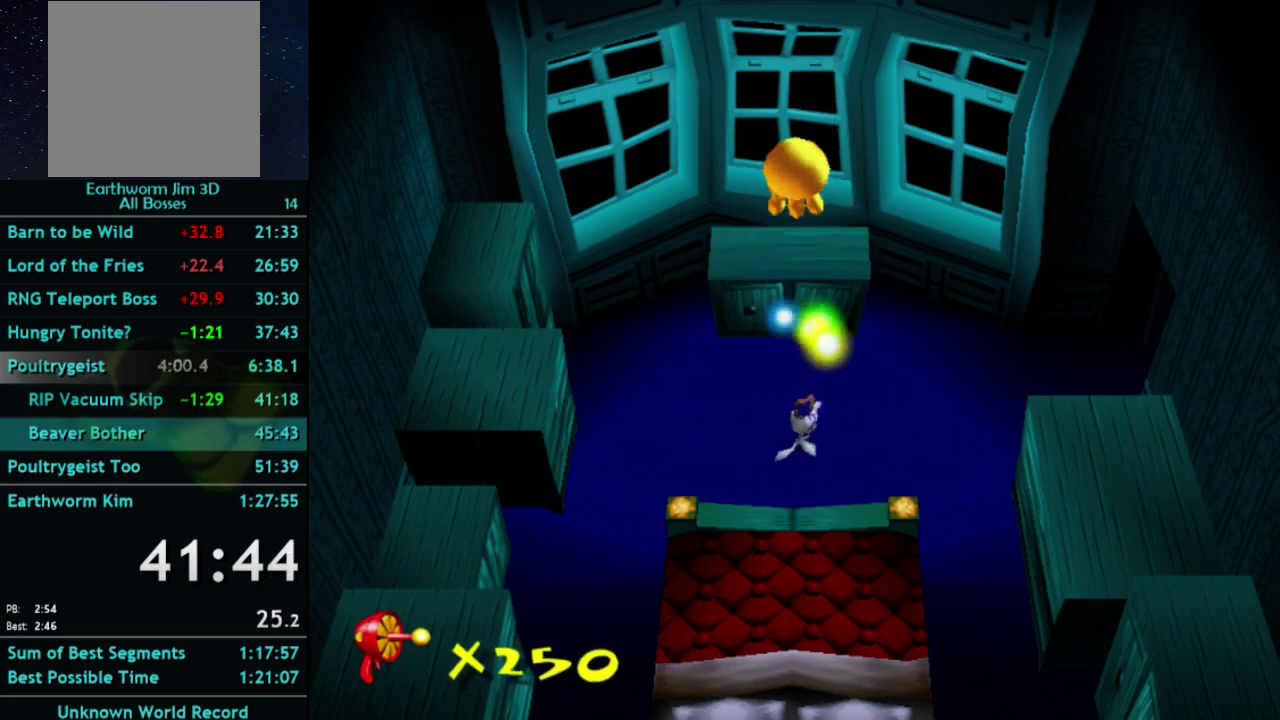
{"buttons": [], "left_stick": "right", "events": []}
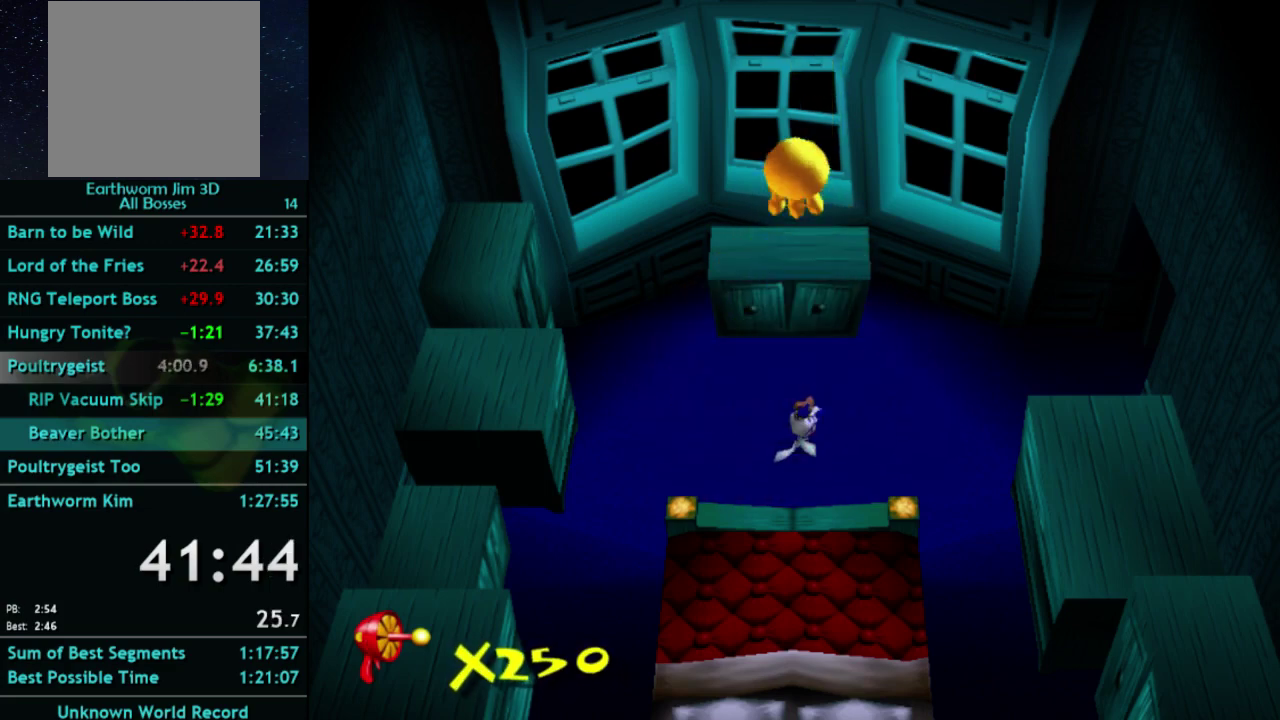
{"buttons": [], "left_stick": "right", "events": []}
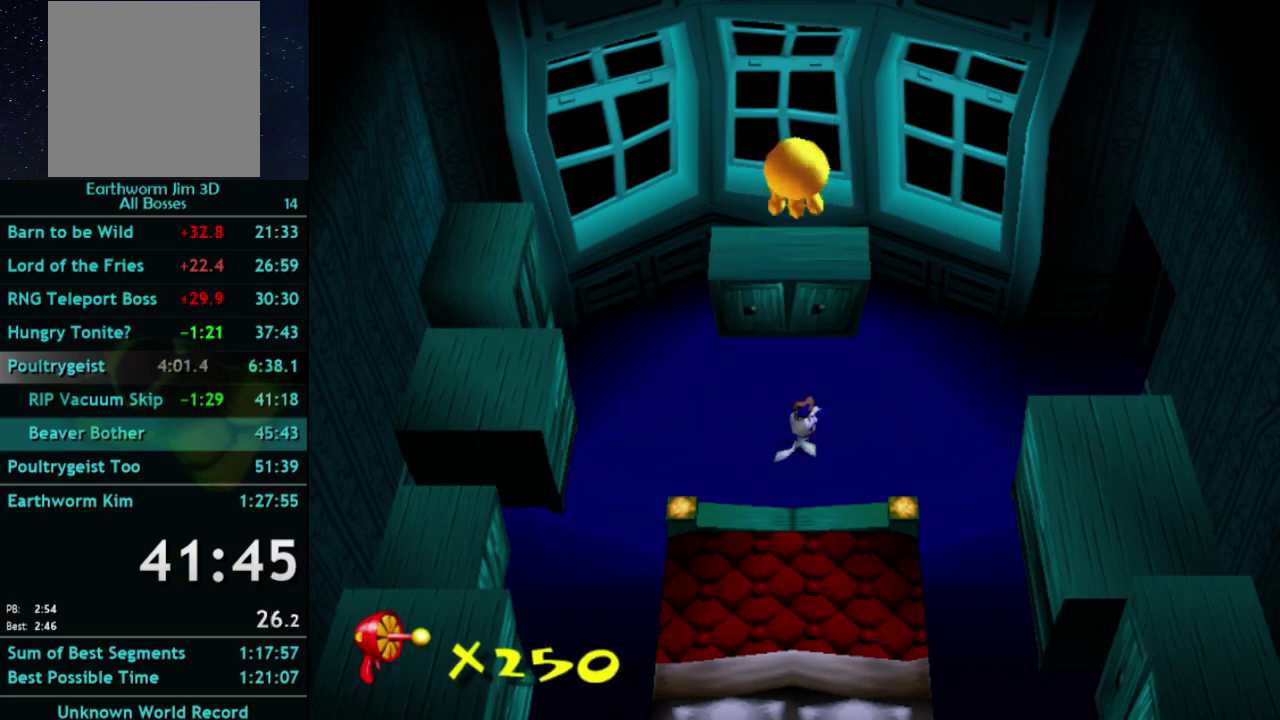
{"buttons": [], "left_stick": "right", "events": [[267, "X", "down"], [300, "A", "down"], [367, "X", "up"], [400, "A", "up"]]}
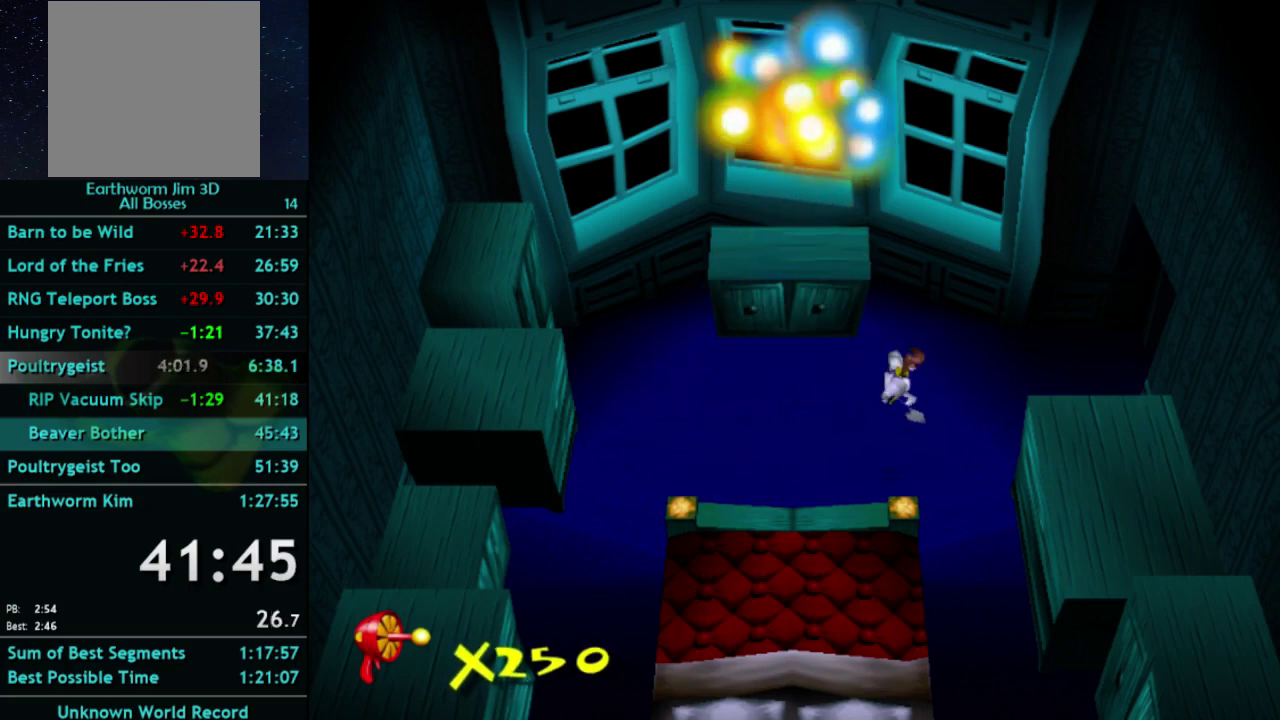
{"buttons": [], "left_stick": "up-right", "events": [[33, "A", "down"], [133, "left_stick", "up-right"], [167, "A", "up"]]}
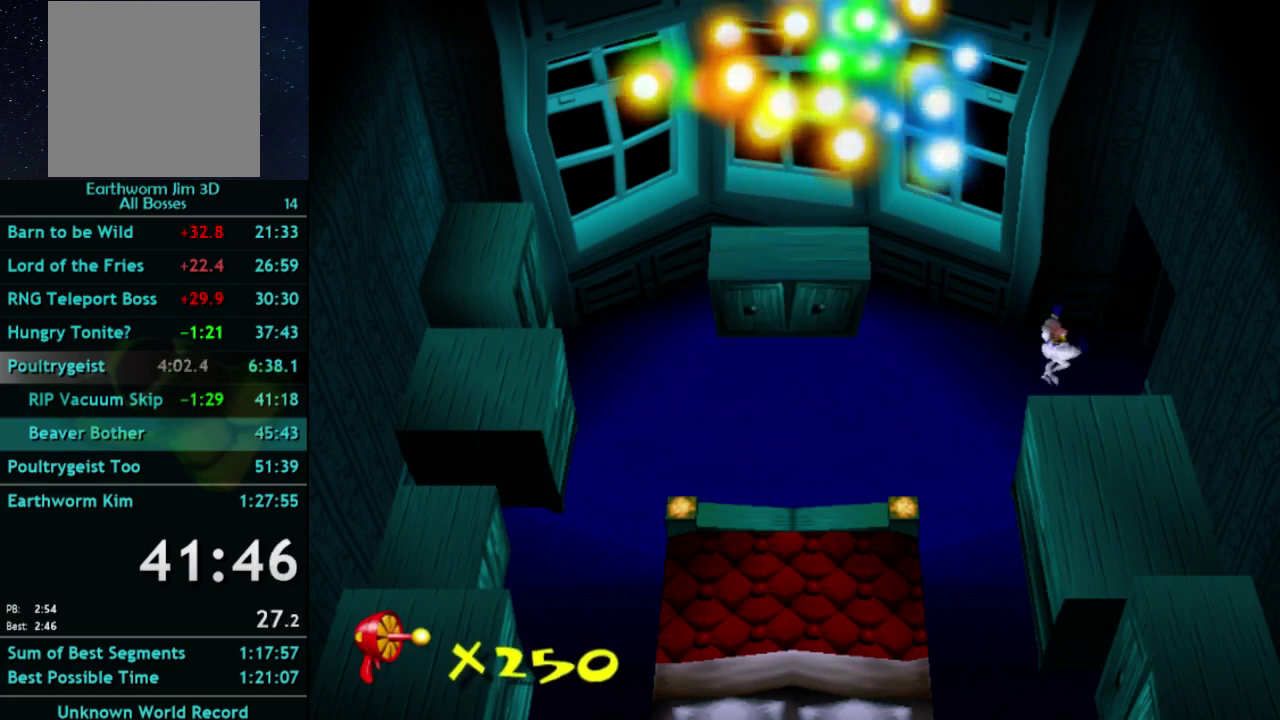
{"buttons": [], "left_stick": "up-right", "events": [[367, "X", "down"], [467, "X", "up"]]}
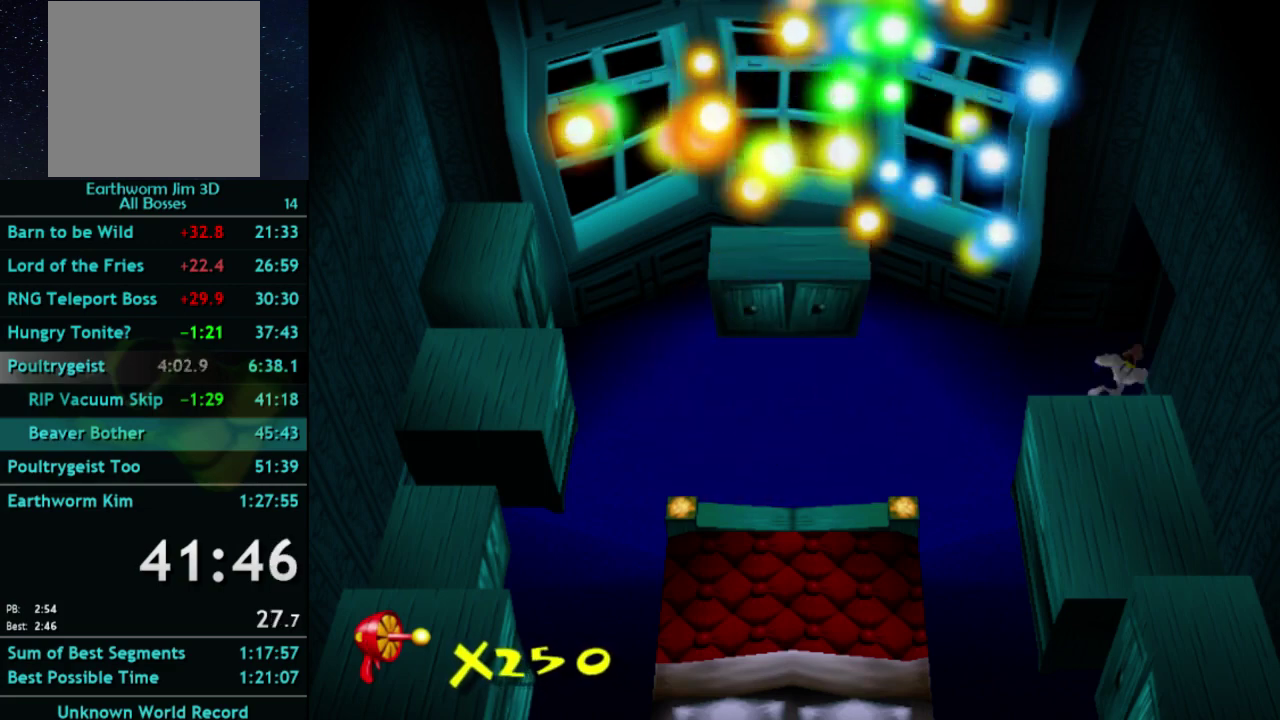
{"buttons": ["A"], "left_stick": "up-right", "events": [[433, "A", "down"]]}